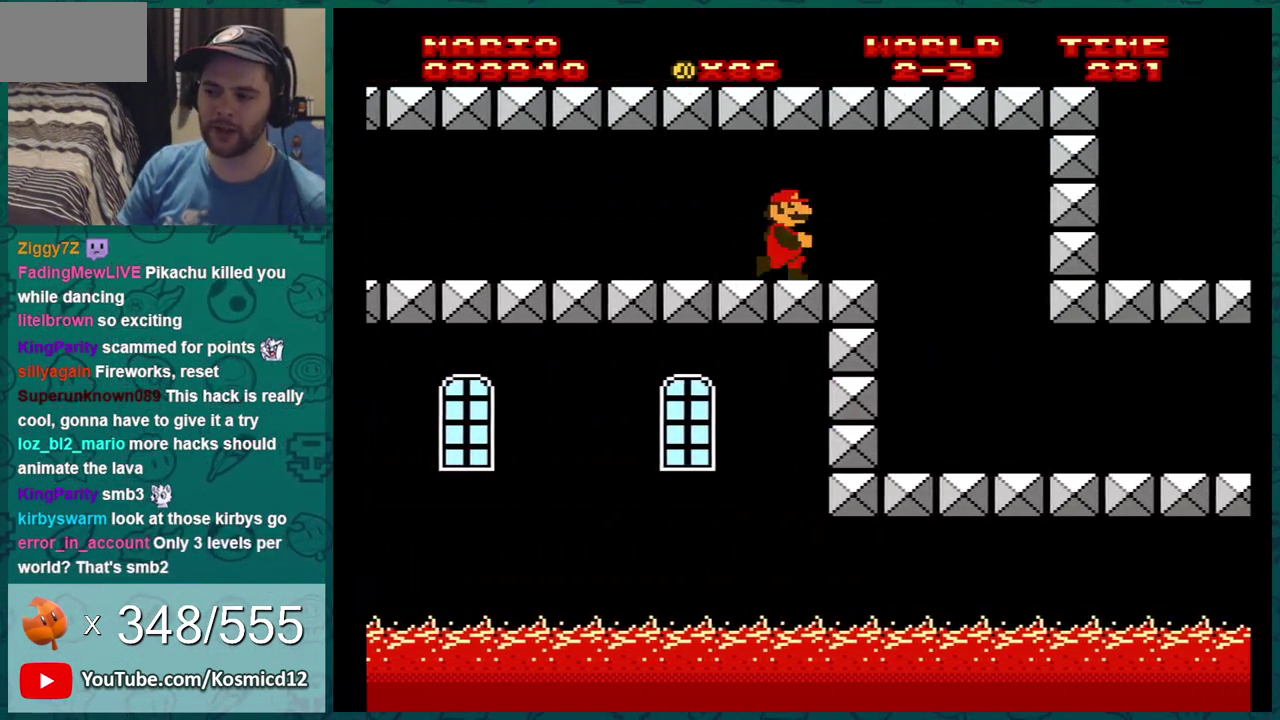
Gameplay with a controller (Nintendo layout); each line is a JSON object with the inputs held at the frame after it (dt_ms = milliseconds from this image to that frame). "events" lists button and stick changes between this image and that frame as [ms after this image, input, new state], when the widget could be followed in between. Not read: L3 R3.
{"dt_ms": 501, "buttons": ["B"], "events": [[200, "DPAD_RIGHT", "up"], [300, "DPAD_LEFT", "down"], [484, "DPAD_LEFT", "up"]]}
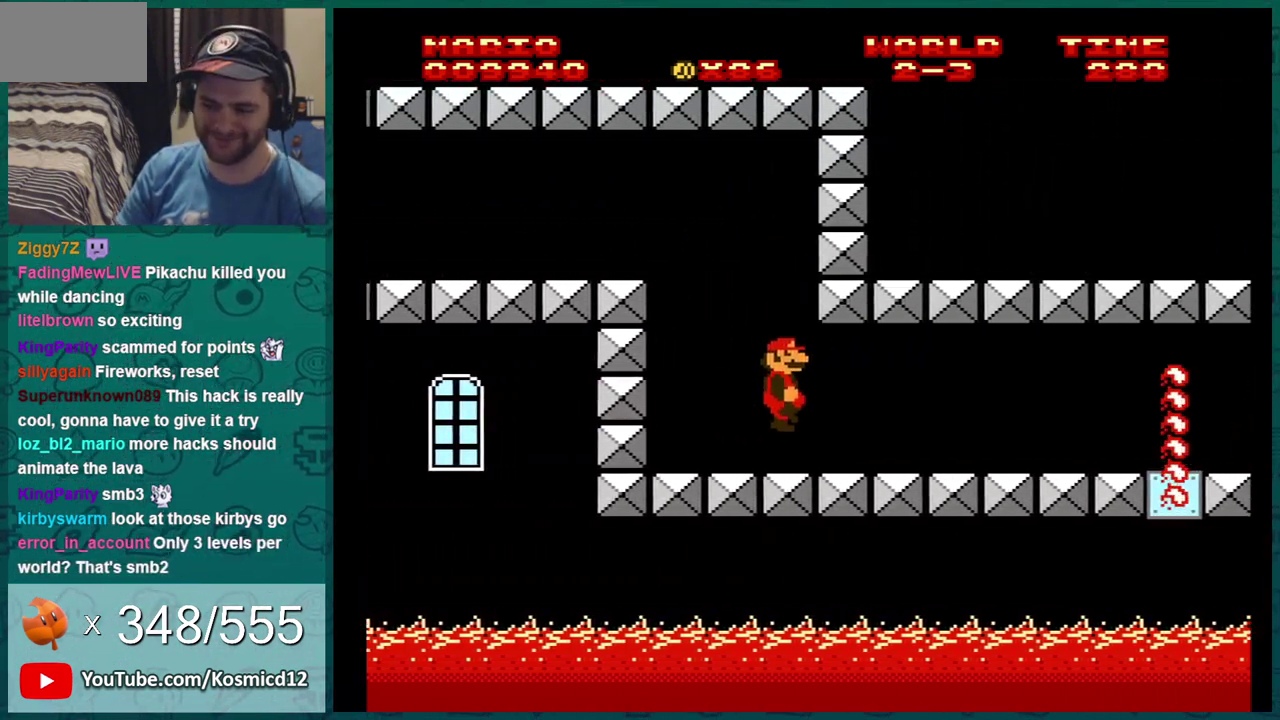
{"dt_ms": 400, "buttons": ["B", "DPAD_RIGHT"], "events": [[33, "DPAD_RIGHT", "down"], [133, "DPAD_RIGHT", "up"], [383, "DPAD_RIGHT", "down"]]}
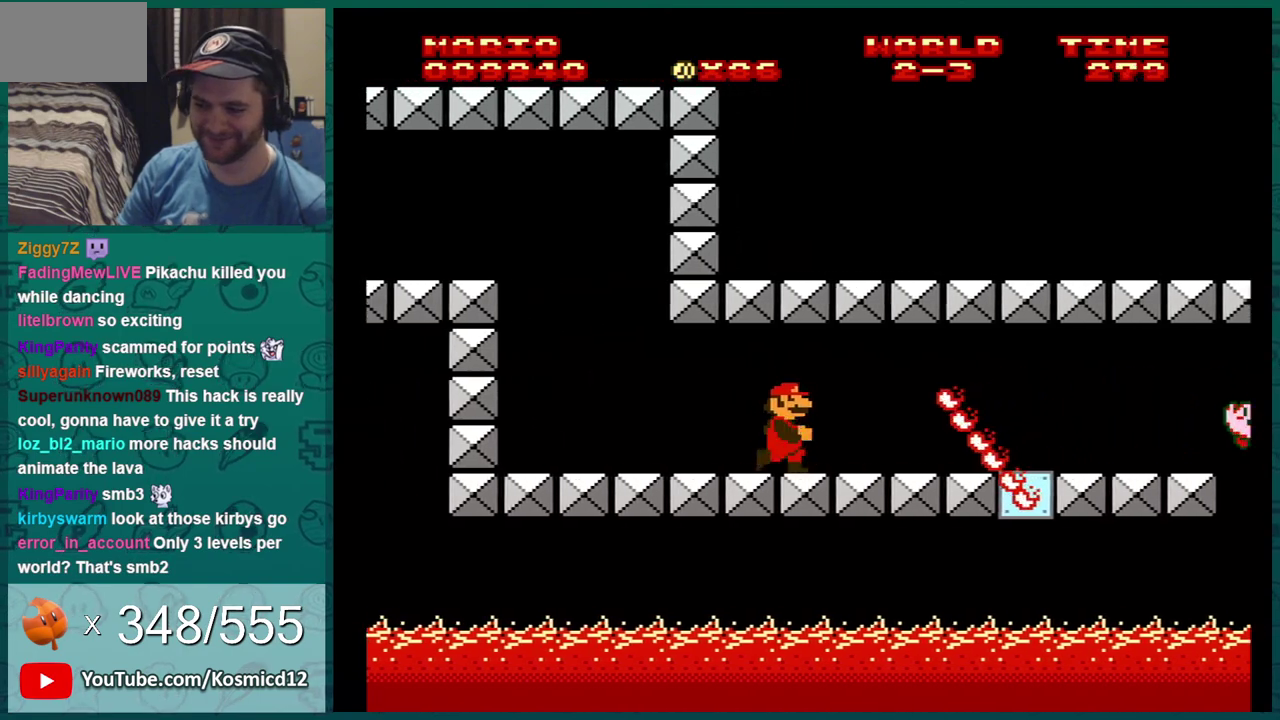
{"dt_ms": 300, "buttons": ["B", "DPAD_DOWN", "DPAD_RIGHT"], "events": [[100, "DPAD_DOWN", "down"], [100, "DPAD_RIGHT", "up"], [184, "A", "down"], [234, "A", "up"], [267, "DPAD_RIGHT", "down"]]}
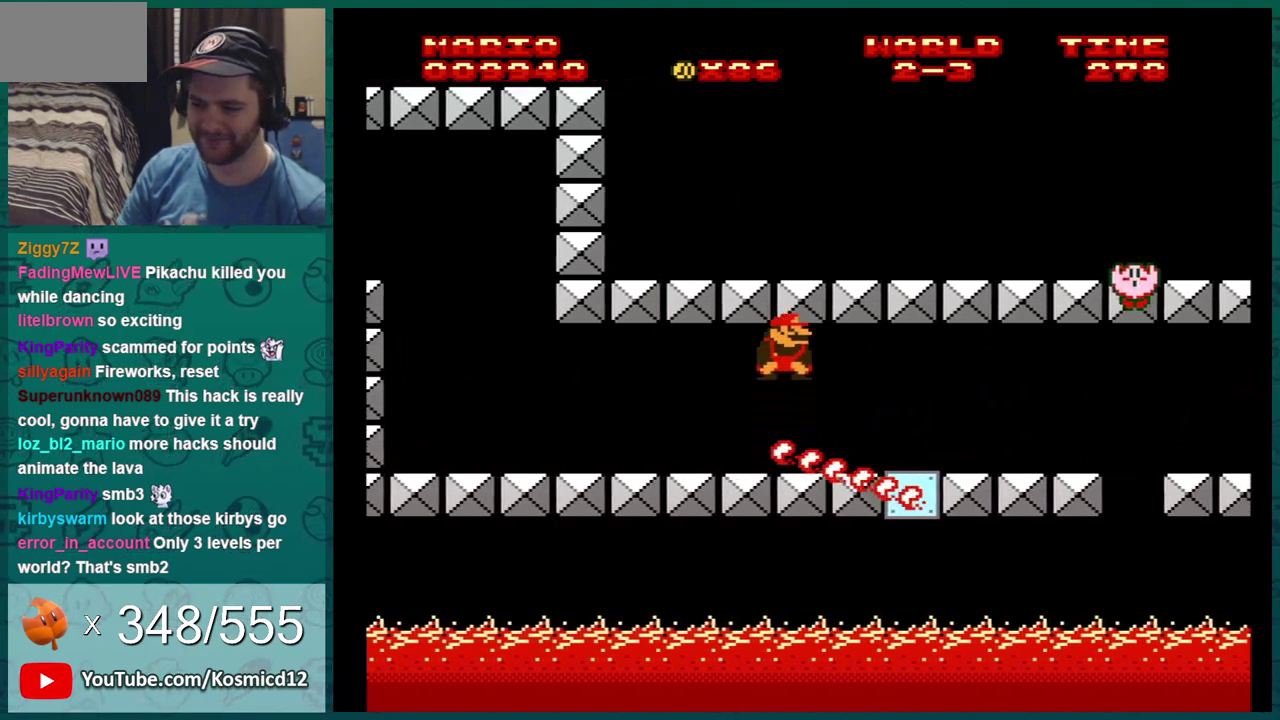
{"dt_ms": 501, "buttons": ["B"], "events": [[34, "DPAD_DOWN", "up"], [217, "DPAD_RIGHT", "up"], [251, "DPAD_LEFT", "down"], [467, "DPAD_LEFT", "up"]]}
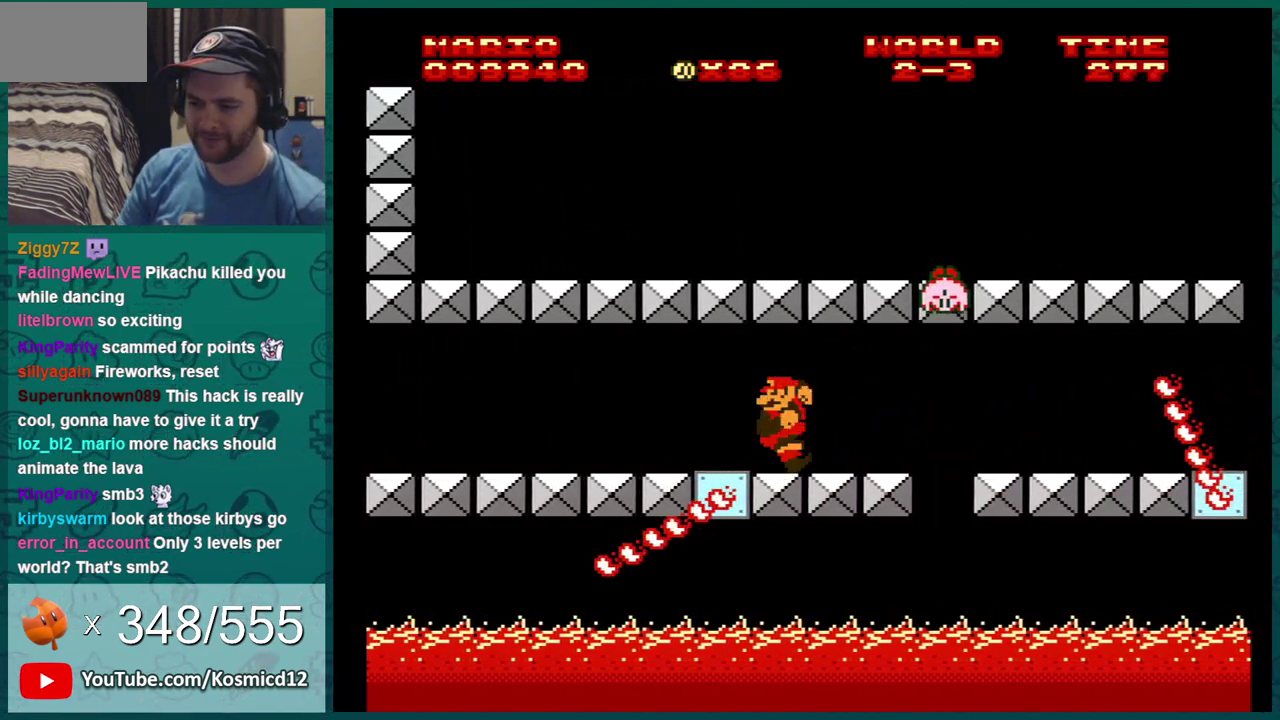
{"dt_ms": 300, "buttons": ["B", "DPAD_RIGHT"], "events": [[50, "DPAD_RIGHT", "down"]]}
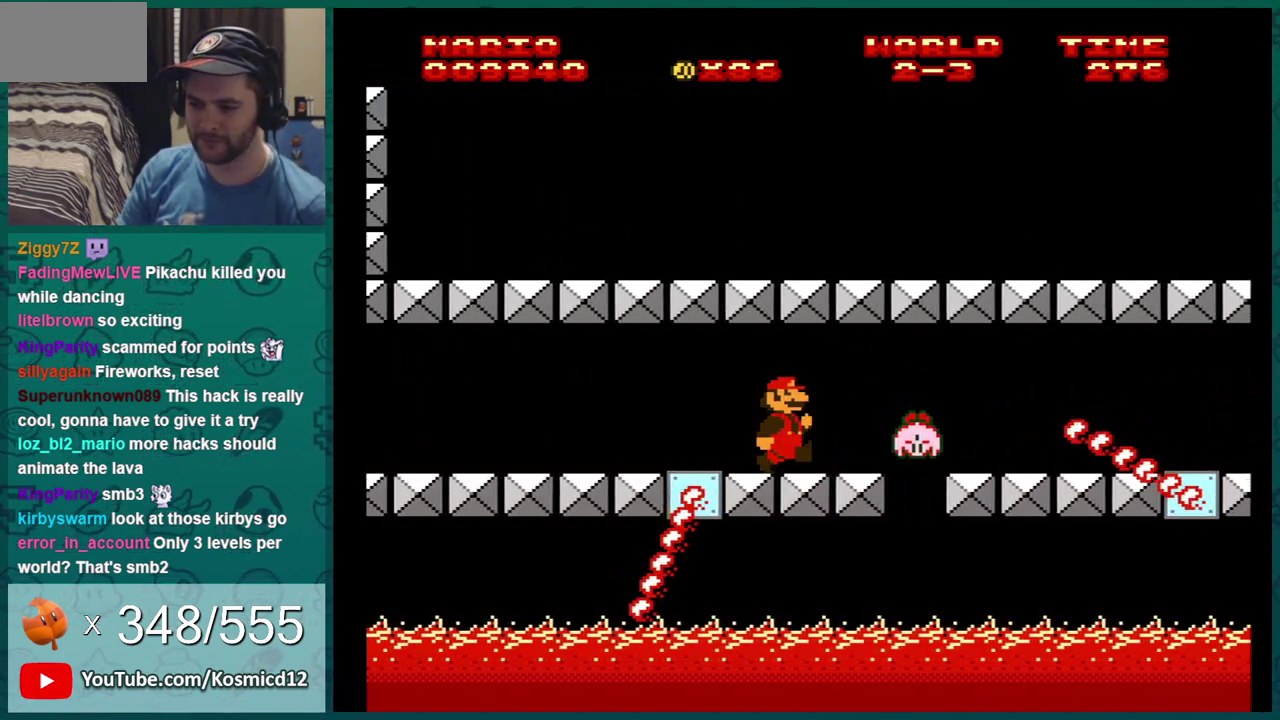
{"dt_ms": 501, "buttons": ["B", "DPAD_RIGHT"], "events": [[267, "DPAD_DOWN", "down"], [267, "DPAD_RIGHT", "up"], [284, "A", "down"], [350, "A", "up"], [417, "DPAD_DOWN", "up"], [417, "DPAD_RIGHT", "down"]]}
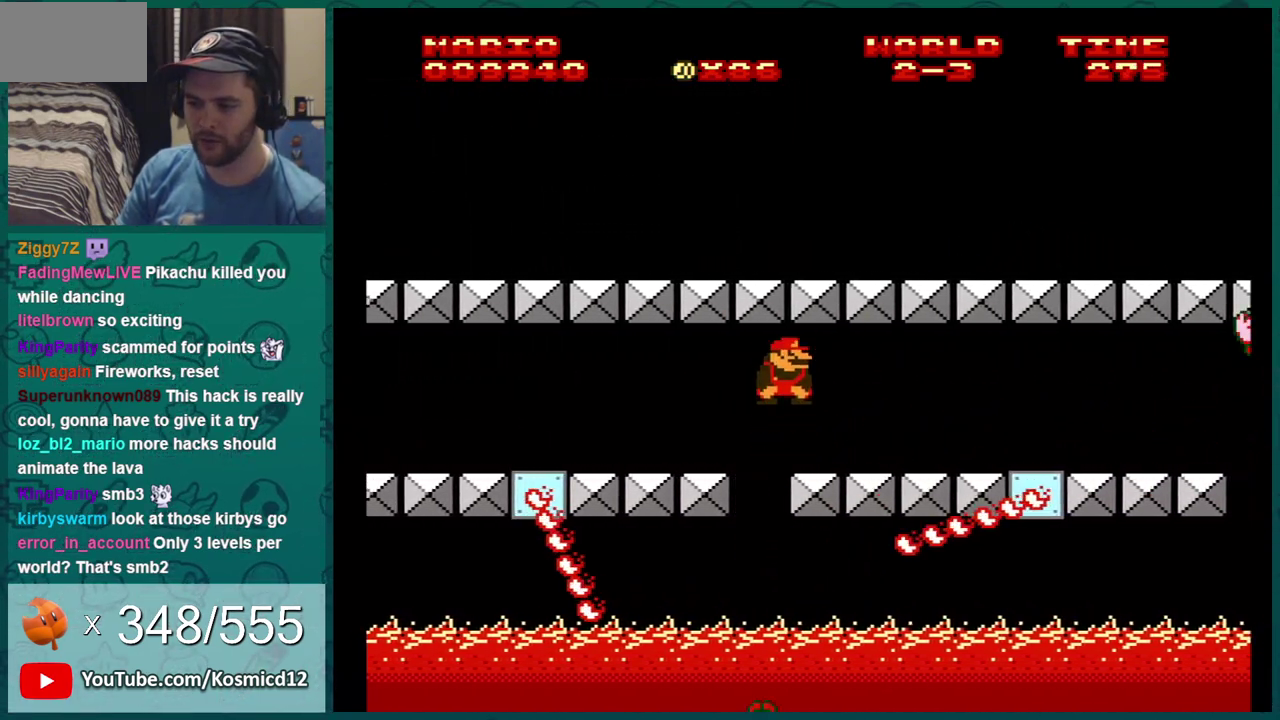
{"dt_ms": 700, "buttons": ["B", "DPAD_RIGHT"], "events": [[417, "DPAD_RIGHT", "up"], [500, "DPAD_LEFT", "down"], [600, "DPAD_LEFT", "up"], [667, "DPAD_RIGHT", "down"]]}
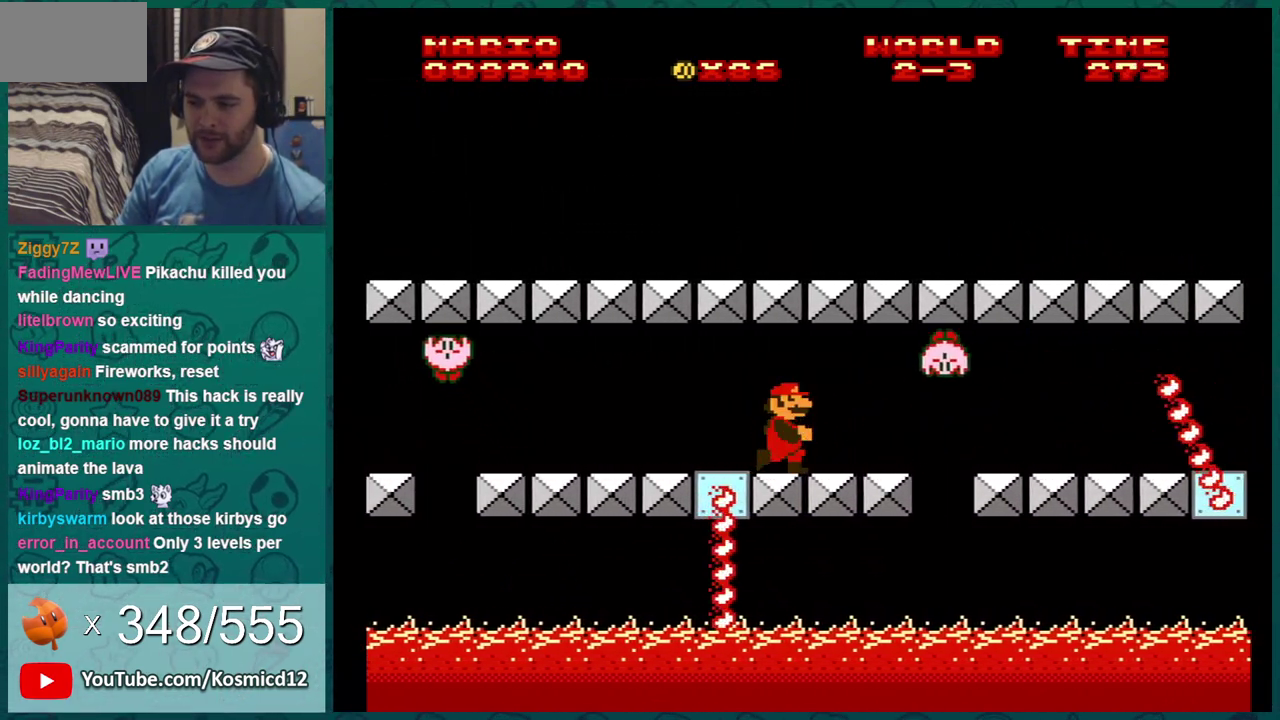
{"dt_ms": 301, "buttons": ["B", "DPAD_DOWN", "DPAD_RIGHT"], "events": [[217, "DPAD_DOWN", "down"], [217, "DPAD_RIGHT", "up"], [251, "A", "down"], [301, "A", "up"], [301, "DPAD_RIGHT", "down"]]}
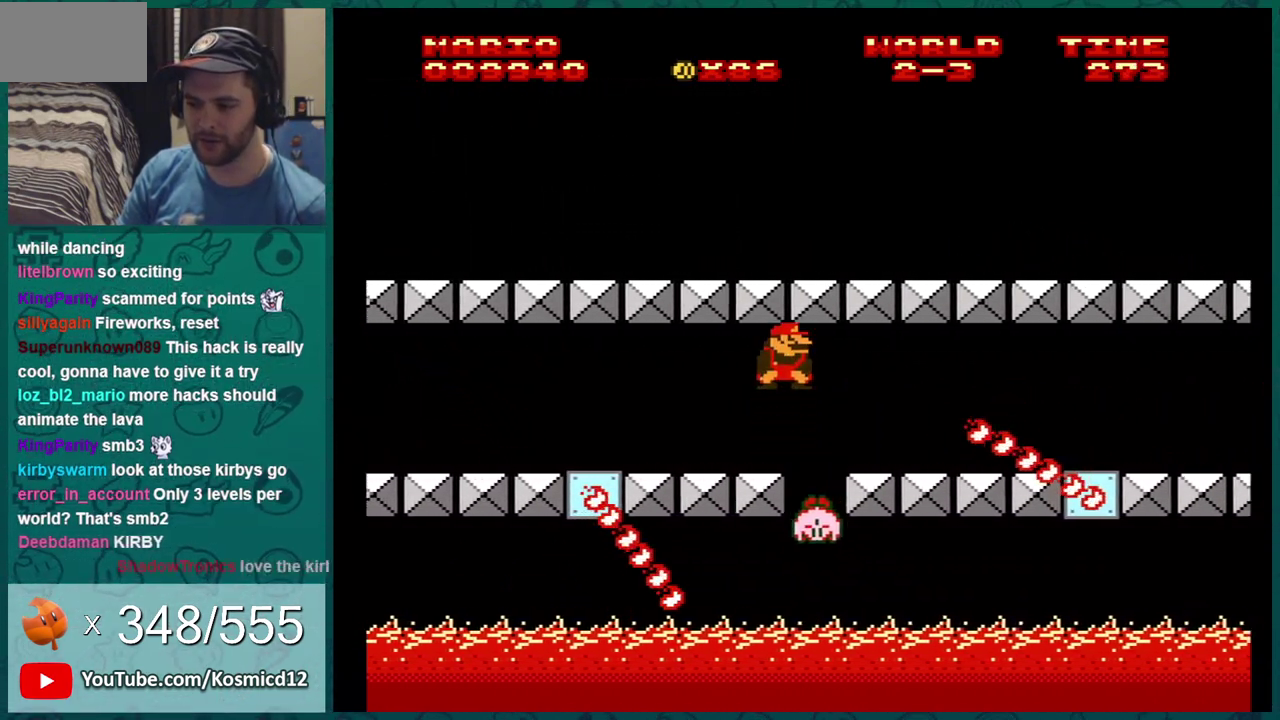
{"dt_ms": 300, "buttons": ["B", "DPAD_DOWN", "DPAD_RIGHT"], "events": [[33, "DPAD_DOWN", "up"], [100, "DPAD_LEFT", "down"], [100, "DPAD_RIGHT", "up"], [217, "DPAD_LEFT", "up"], [250, "DPAD_RIGHT", "down"], [283, "DPAD_DOWN", "down"]]}
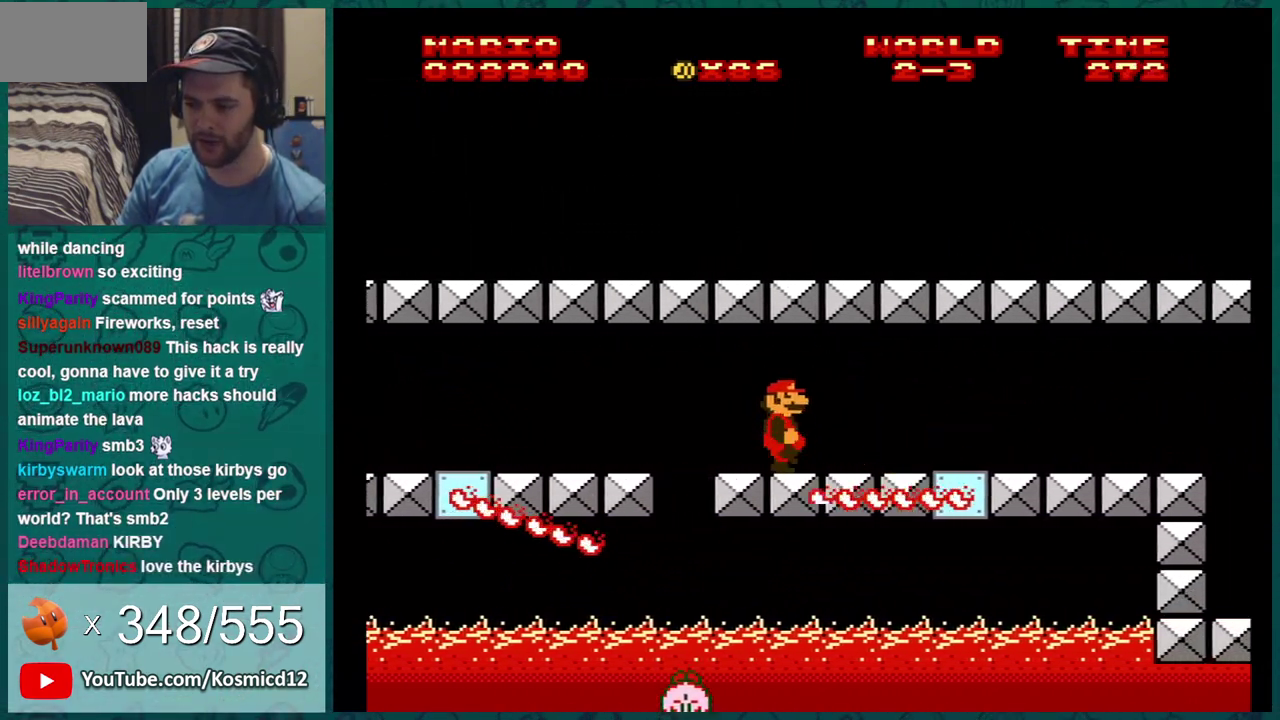
{"dt_ms": 300, "buttons": ["B", "DPAD_RIGHT"], "events": [[17, "DPAD_RIGHT", "up"], [50, "A", "down"], [167, "A", "up"], [200, "DPAD_RIGHT", "down"], [233, "DPAD_DOWN", "up"]]}
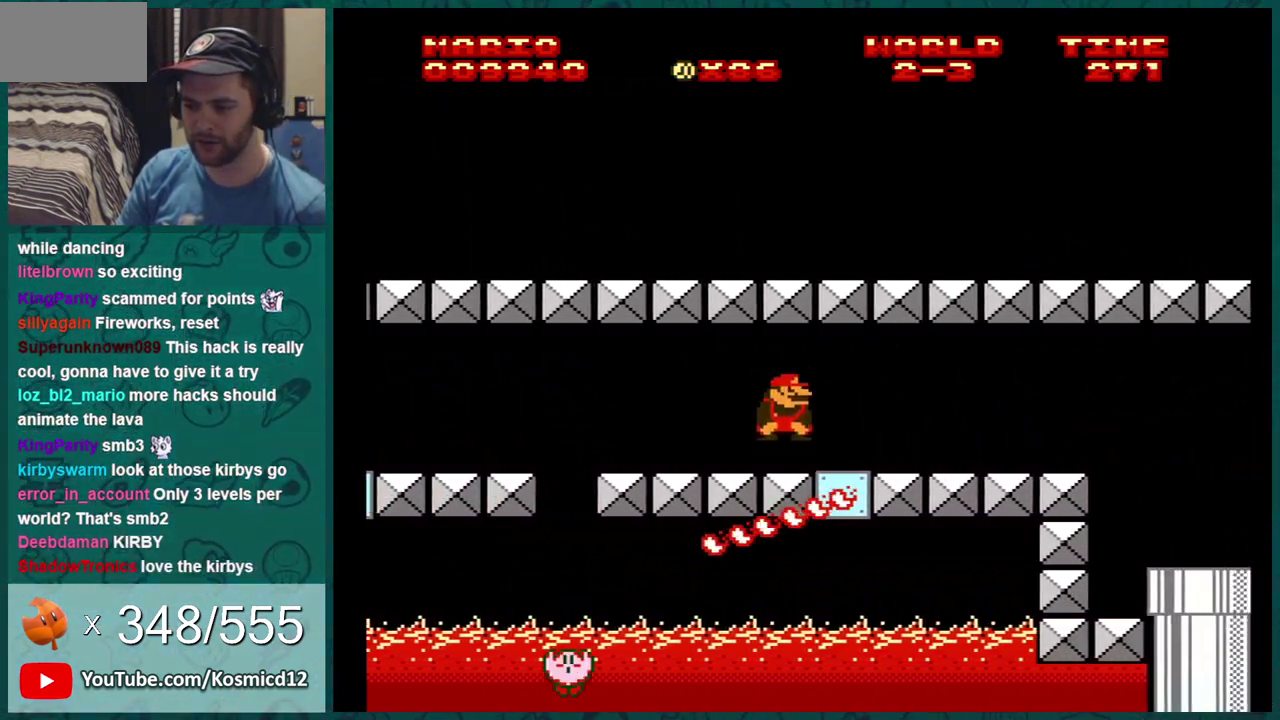
{"dt_ms": 401, "buttons": ["B", "DPAD_RIGHT"], "events": []}
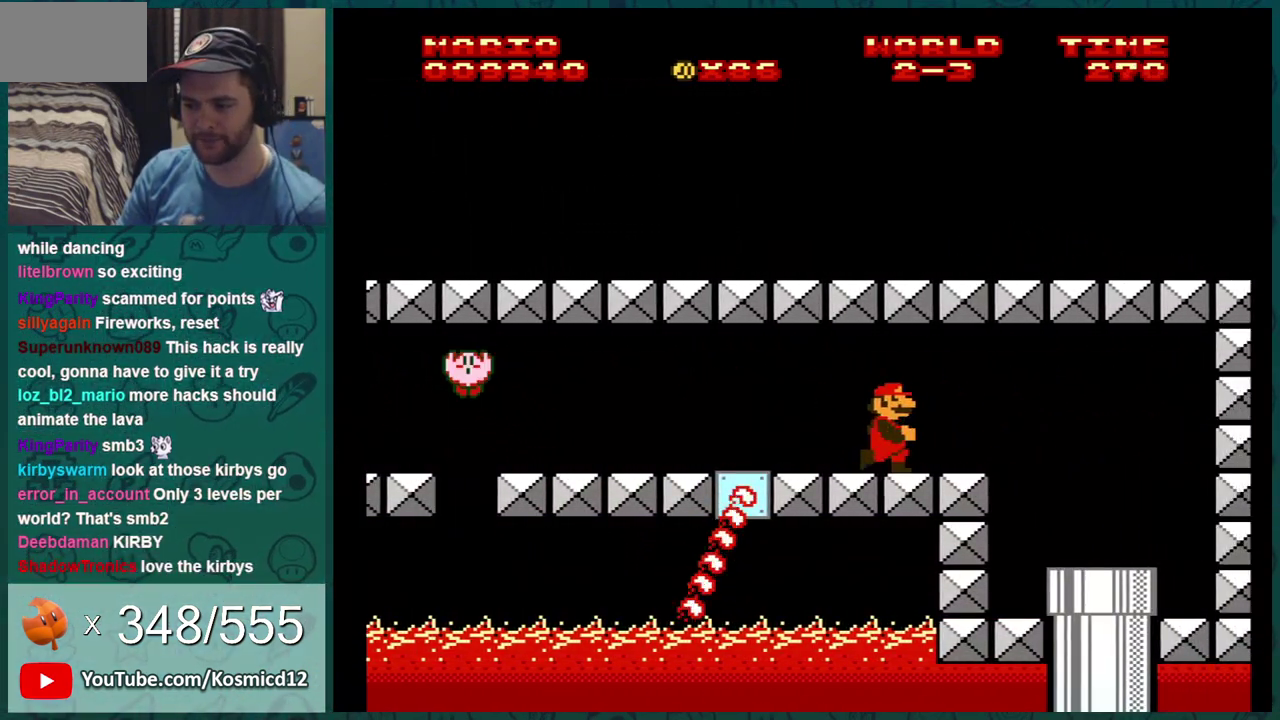
{"dt_ms": 600, "buttons": ["B"], "events": [[183, "DPAD_RIGHT", "up"], [283, "DPAD_DOWN", "down"], [600, "DPAD_DOWN", "up"]]}
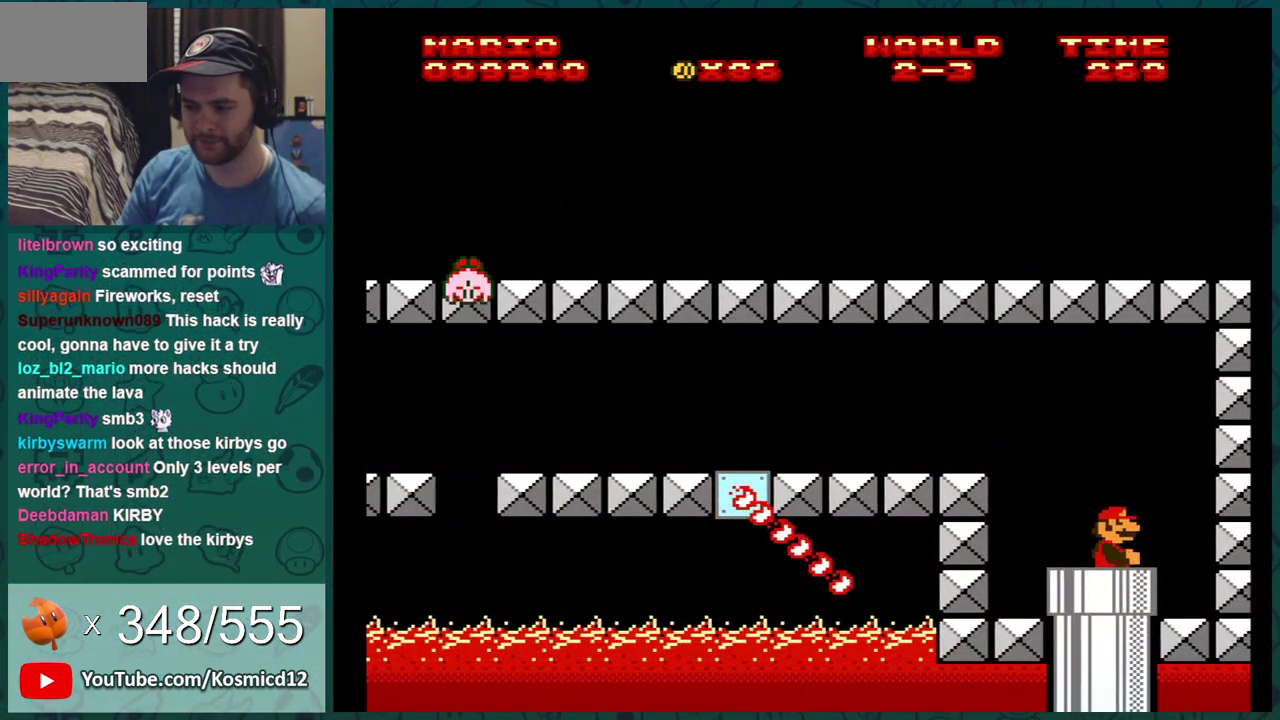
{"dt_ms": 401, "buttons": [], "events": [[17, "B", "up"], [117, "A", "down"], [217, "A", "up"], [284, "A", "down"], [334, "A", "up"]]}
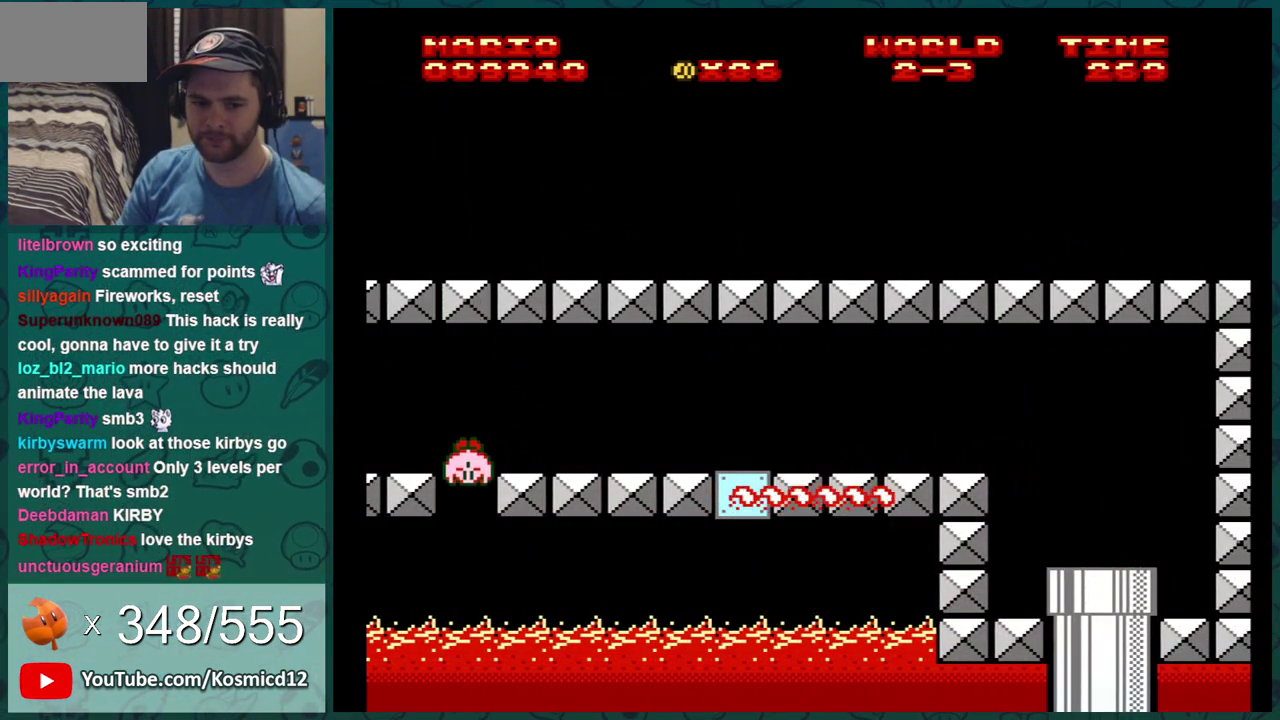
{"dt_ms": 500, "buttons": ["B"], "events": [[33, "A", "down"], [183, "A", "up"], [183, "B", "down"]]}
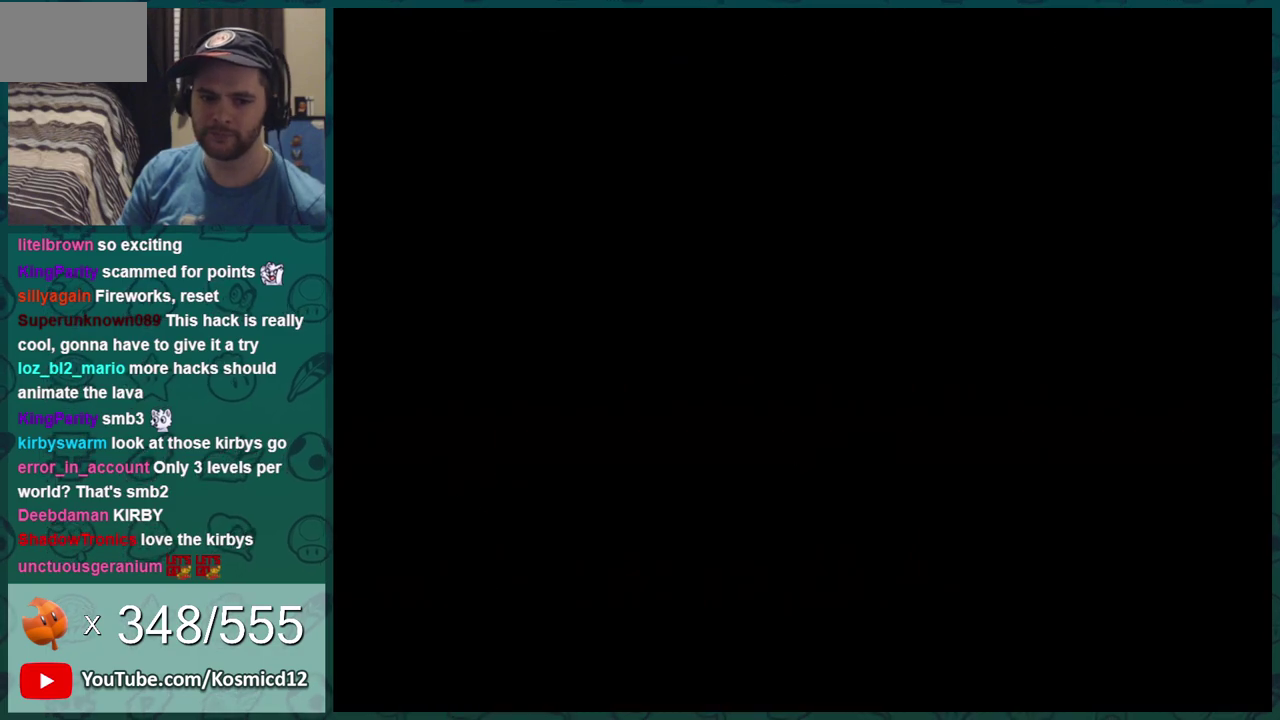
{"dt_ms": 601, "buttons": ["B", "DPAD_RIGHT"], "events": [[584, "DPAD_RIGHT", "down"]]}
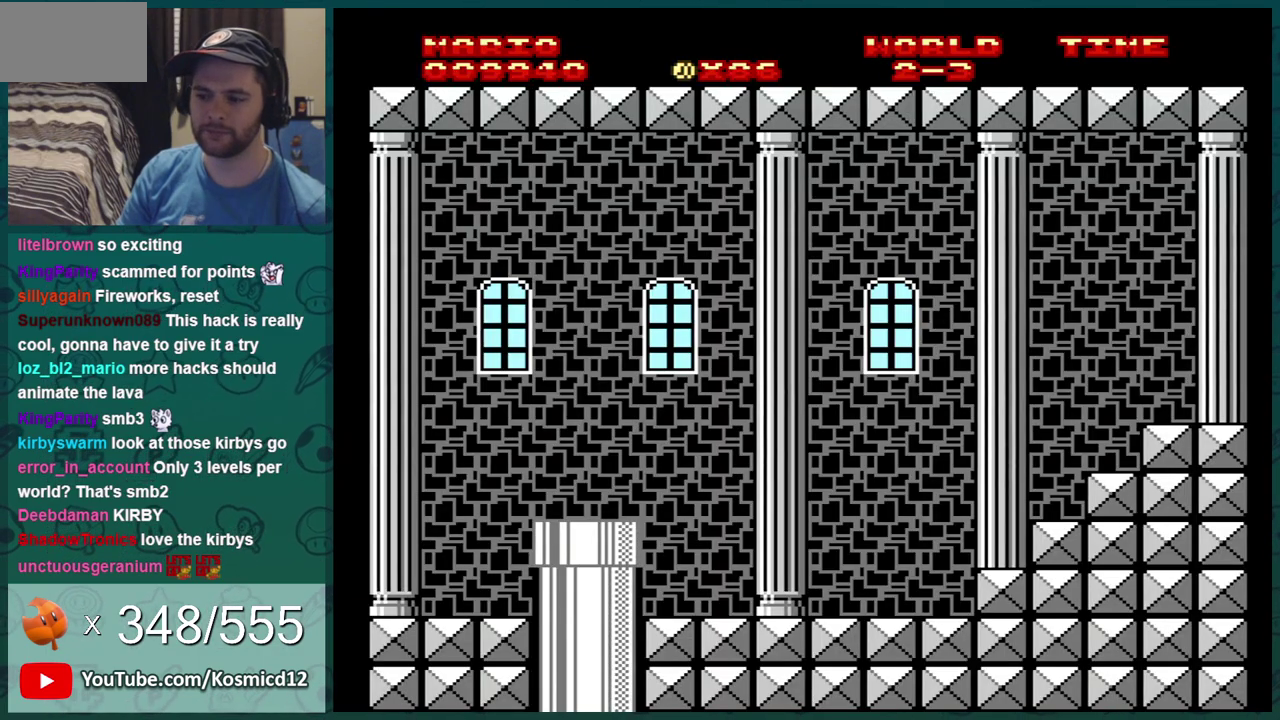
{"dt_ms": 400, "buttons": ["B", "DPAD_RIGHT"], "events": []}
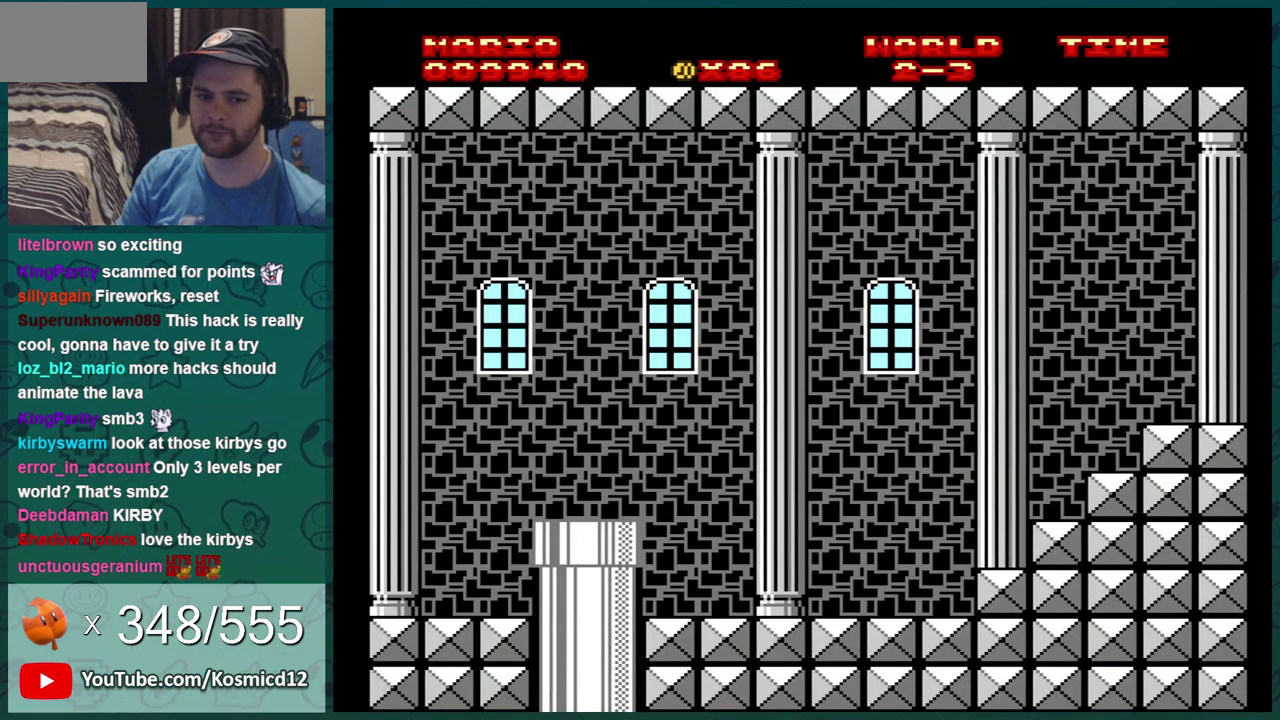
{"dt_ms": 501, "buttons": ["B", "DPAD_RIGHT"], "events": []}
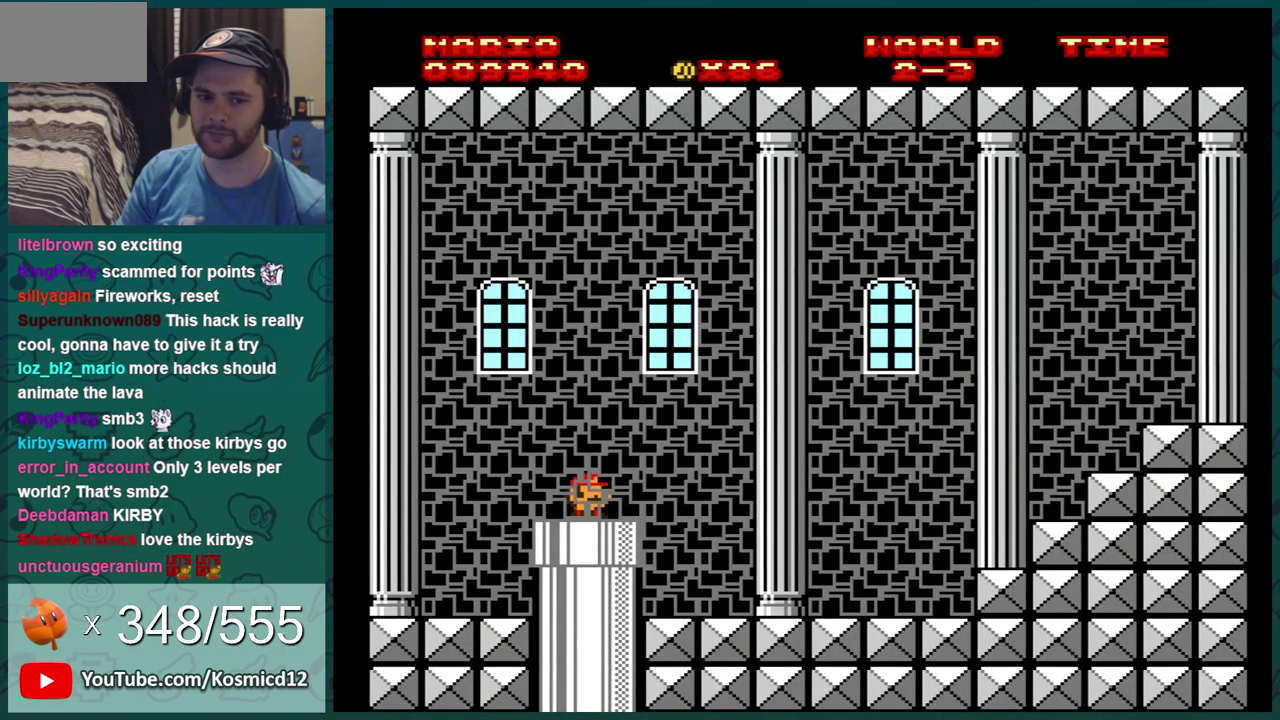
{"dt_ms": 500, "buttons": ["B", "DPAD_RIGHT"], "events": []}
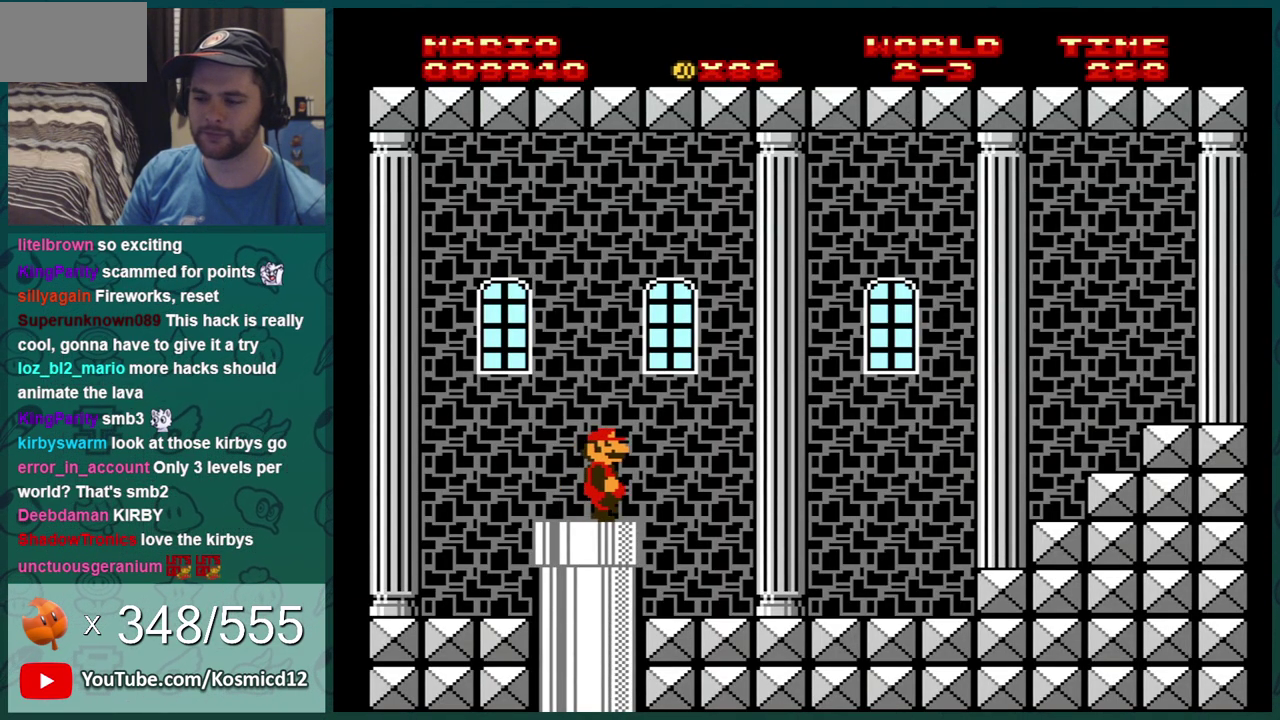
{"dt_ms": 501, "buttons": ["B", "DPAD_RIGHT"], "events": []}
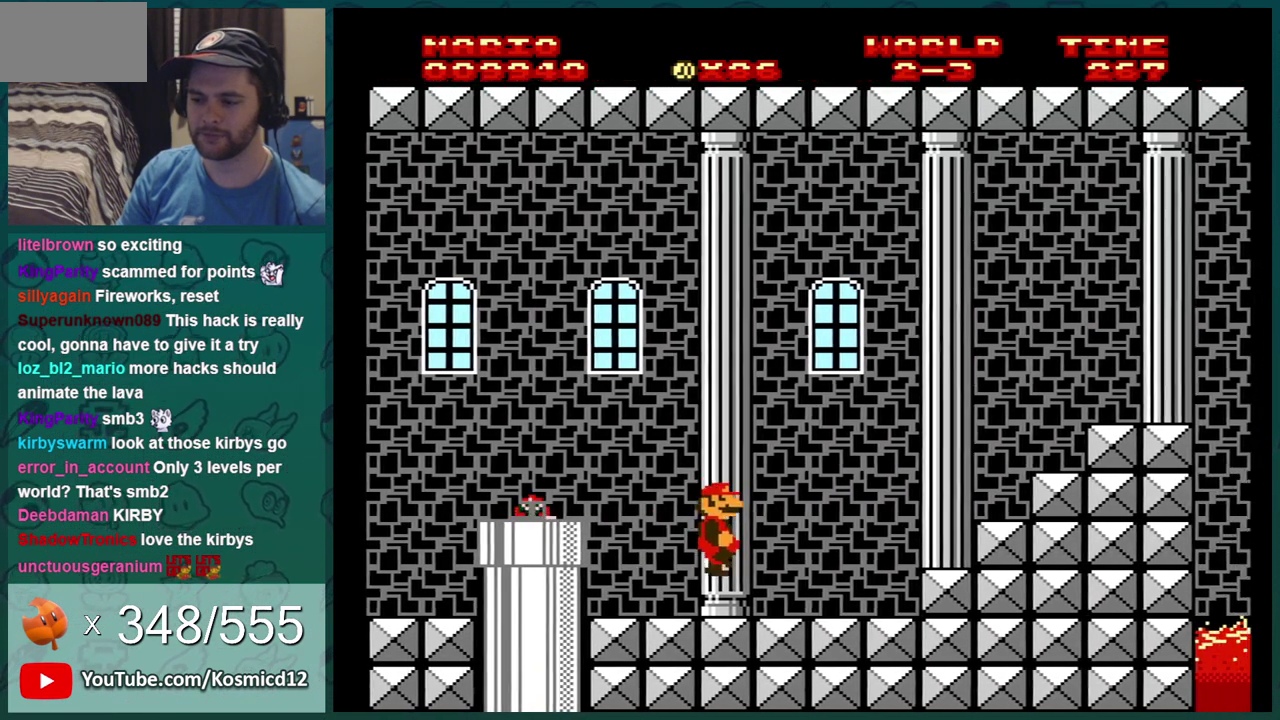
{"dt_ms": 500, "buttons": ["A", "B", "DPAD_LEFT"], "events": [[200, "A", "down"], [367, "DPAD_RIGHT", "up"], [483, "DPAD_LEFT", "down"]]}
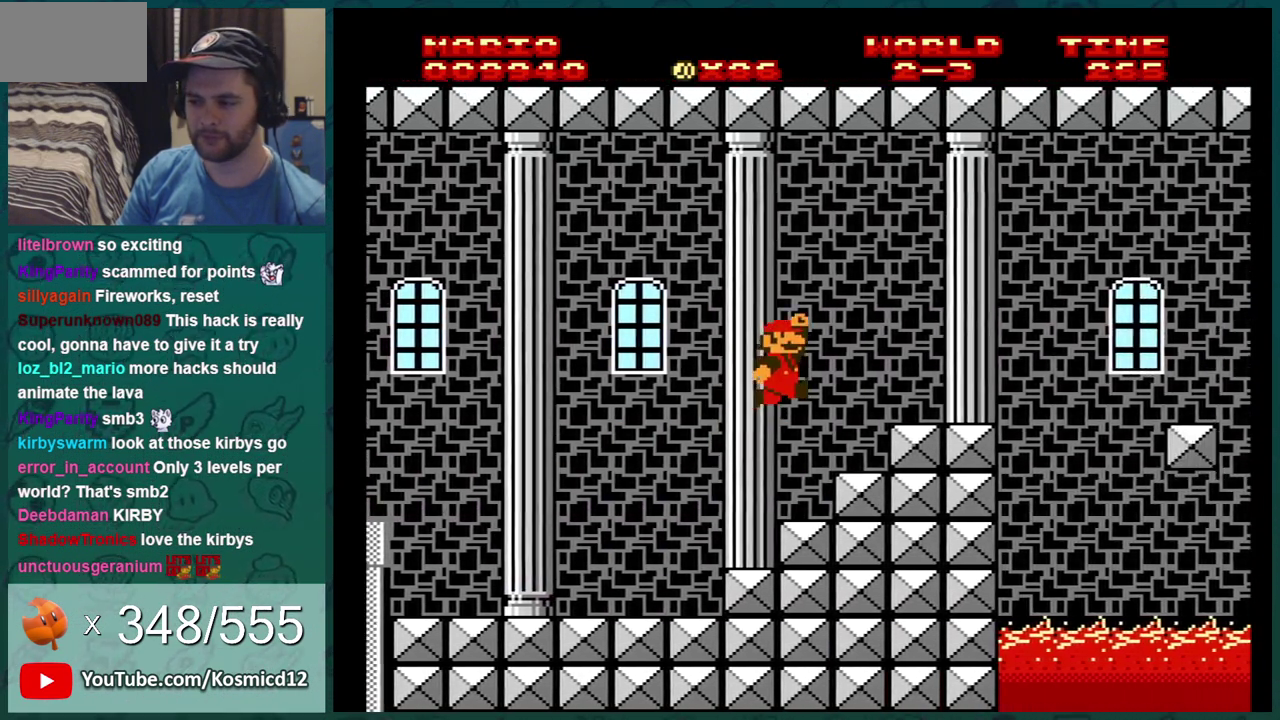
{"dt_ms": 501, "buttons": ["B", "DPAD_DOWN"], "events": [[250, "A", "up"], [300, "DPAD_LEFT", "up"], [334, "DPAD_RIGHT", "down"], [484, "DPAD_DOWN", "down"], [484, "DPAD_RIGHT", "up"]]}
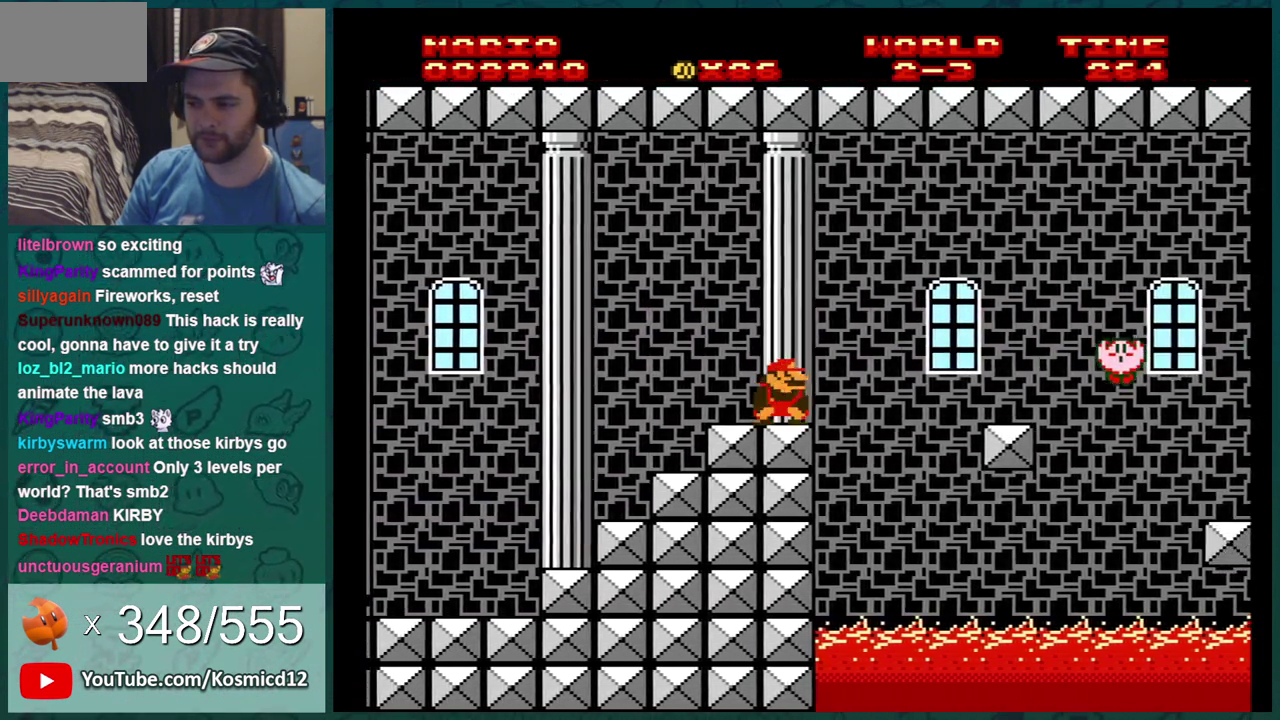
{"dt_ms": 400, "buttons": ["A", "B", "DPAD_LEFT"], "events": [[83, "A", "down"], [200, "DPAD_DOWN", "up"], [367, "DPAD_LEFT", "down"]]}
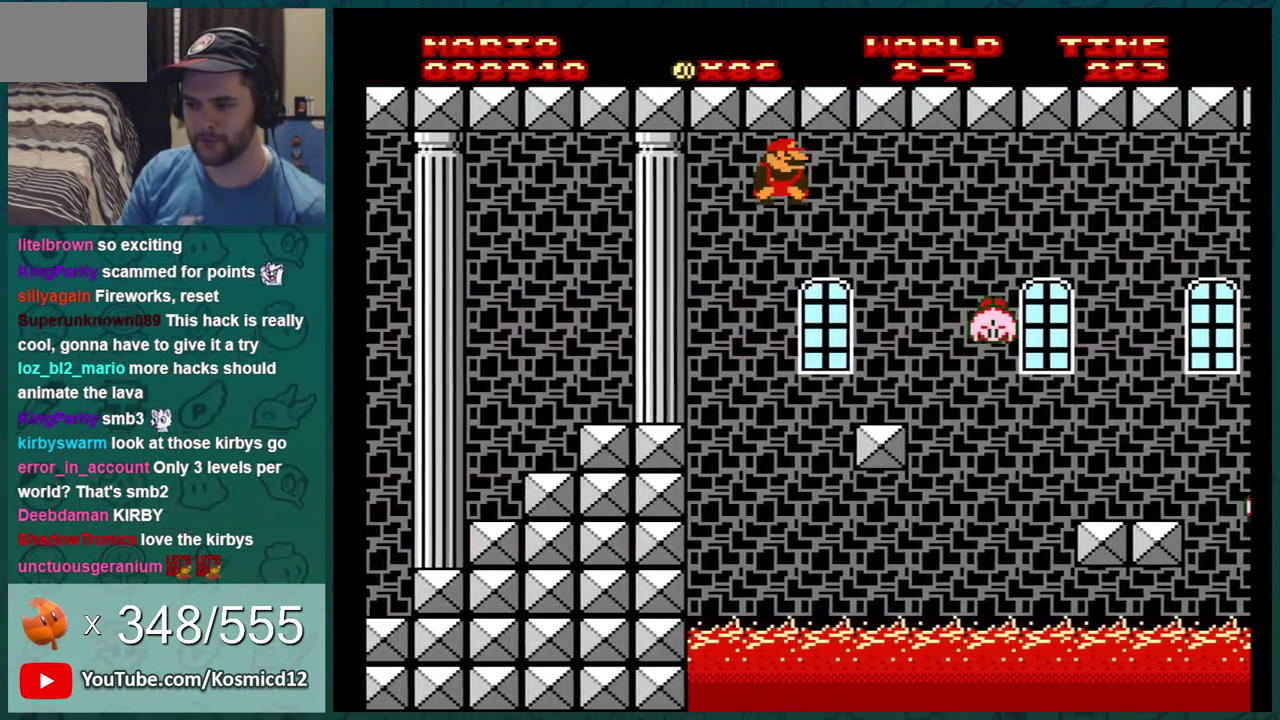
{"dt_ms": 601, "buttons": ["A", "B", "DPAD_RIGHT"], "events": [[17, "A", "up"], [250, "DPAD_LEFT", "up"], [367, "DPAD_RIGHT", "down"], [551, "A", "down"]]}
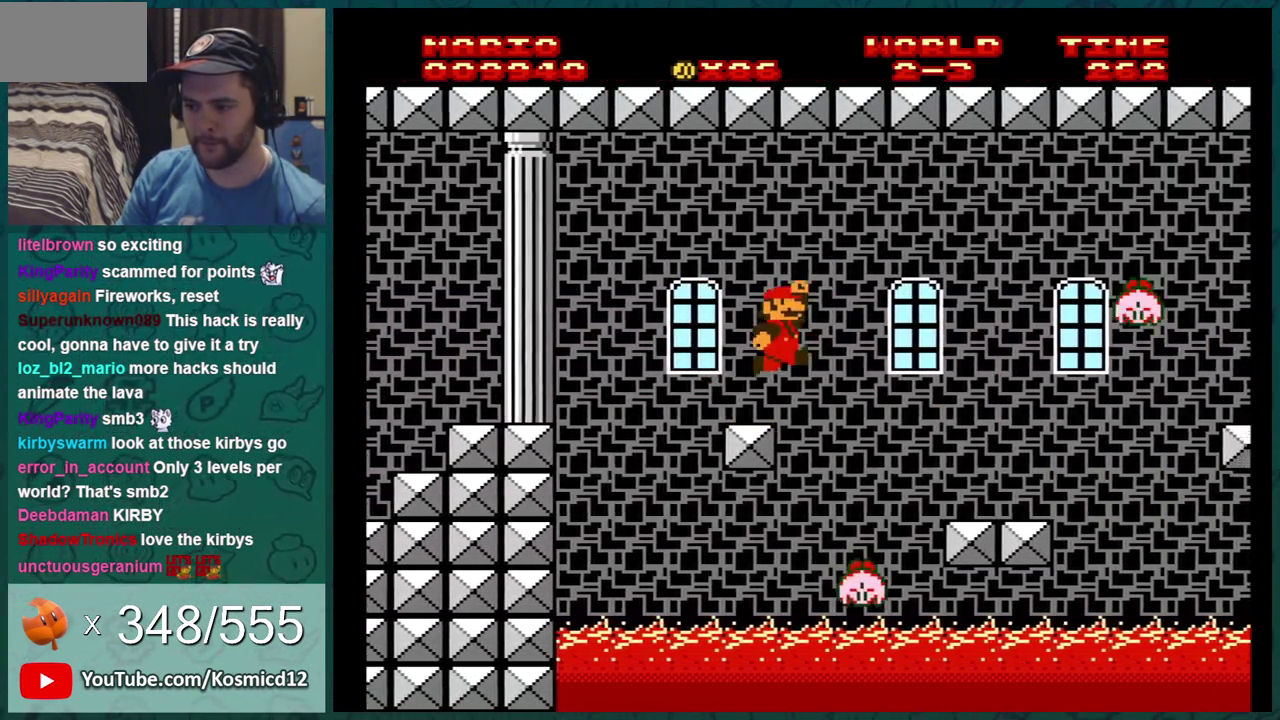
{"dt_ms": 700, "buttons": ["B", "DPAD_RIGHT"], "events": [[50, "DPAD_RIGHT", "up"], [200, "A", "up"], [667, "DPAD_RIGHT", "down"]]}
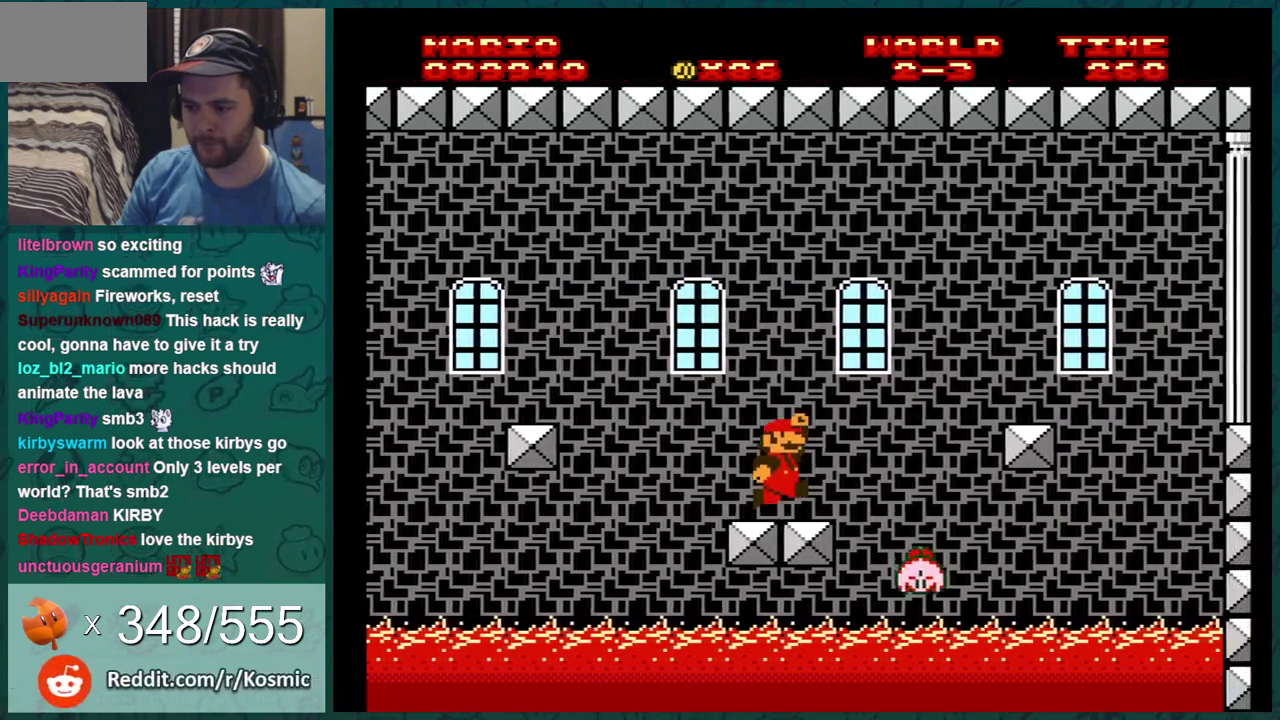
{"dt_ms": 301, "buttons": ["A", "B"], "events": [[134, "A", "down"], [167, "DPAD_RIGHT", "up"]]}
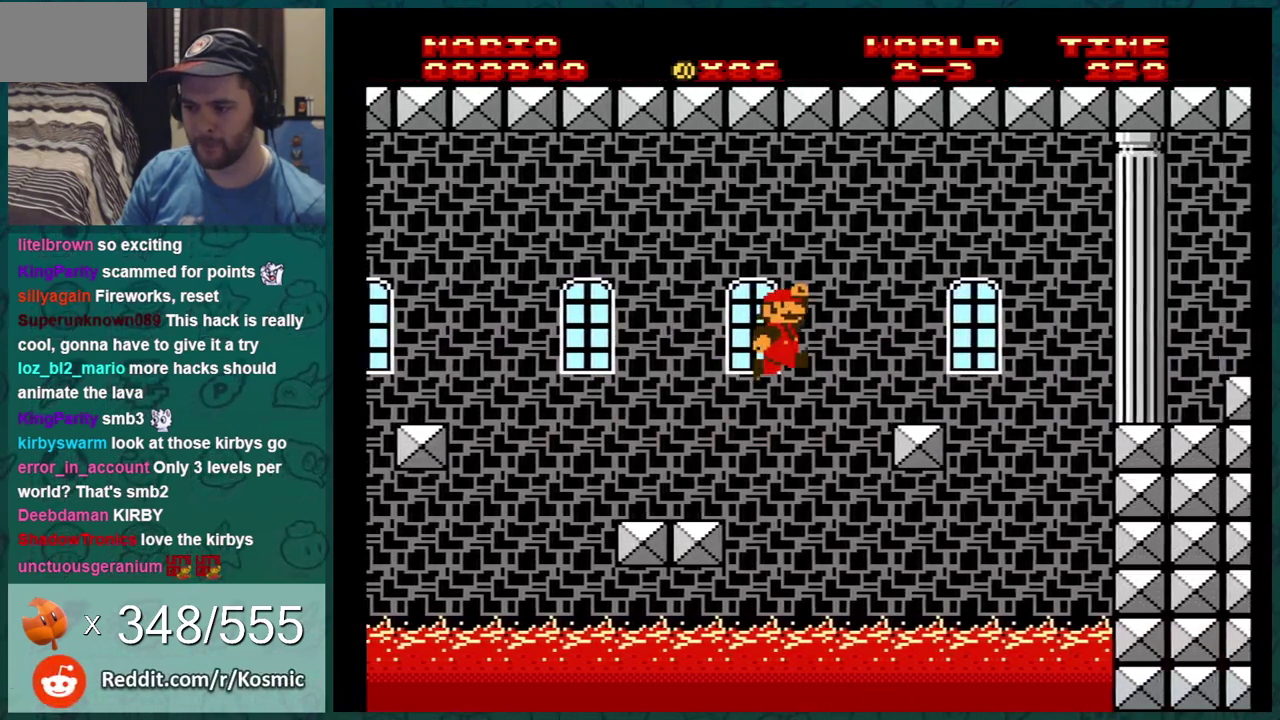
{"dt_ms": 400, "buttons": ["A", "B", "DPAD_DOWN"], "events": [[116, "A", "up"], [317, "DPAD_DOWN", "down"], [383, "A", "down"]]}
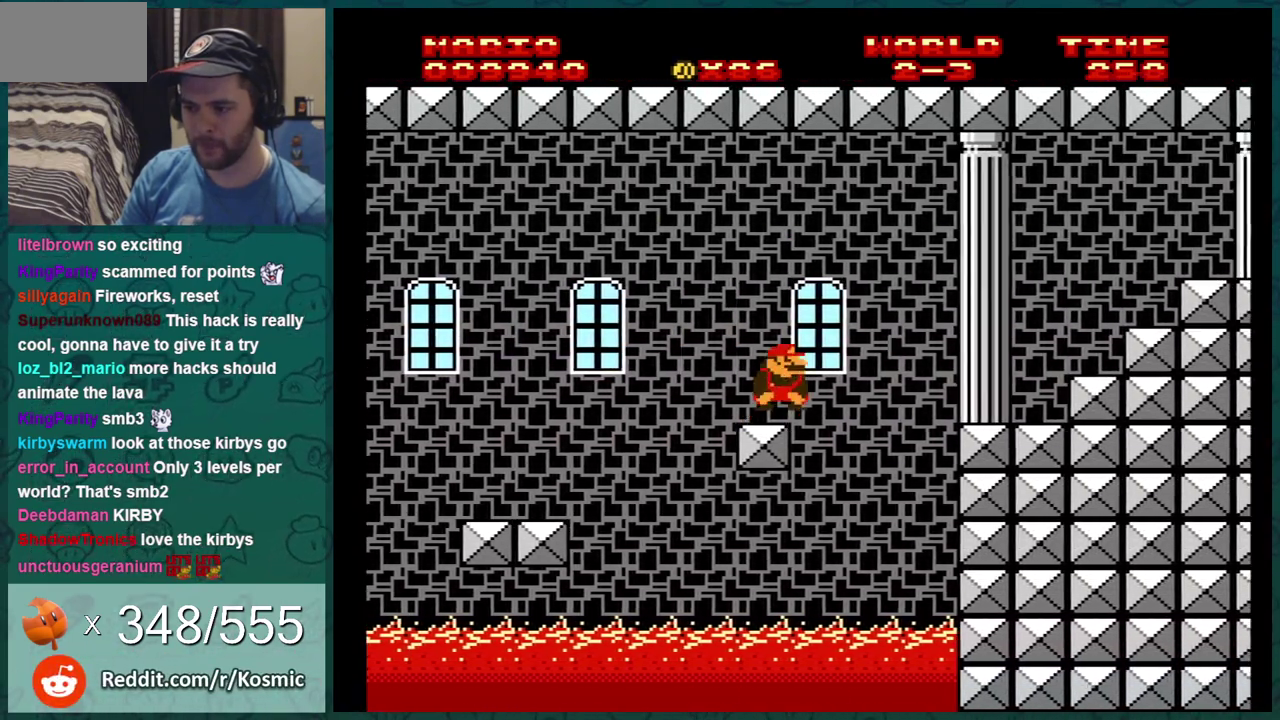
{"dt_ms": 701, "buttons": ["A", "B", "DPAD_DOWN"], "events": [[184, "A", "up"], [184, "DPAD_DOWN", "up"], [551, "DPAD_DOWN", "down"], [617, "A", "down"]]}
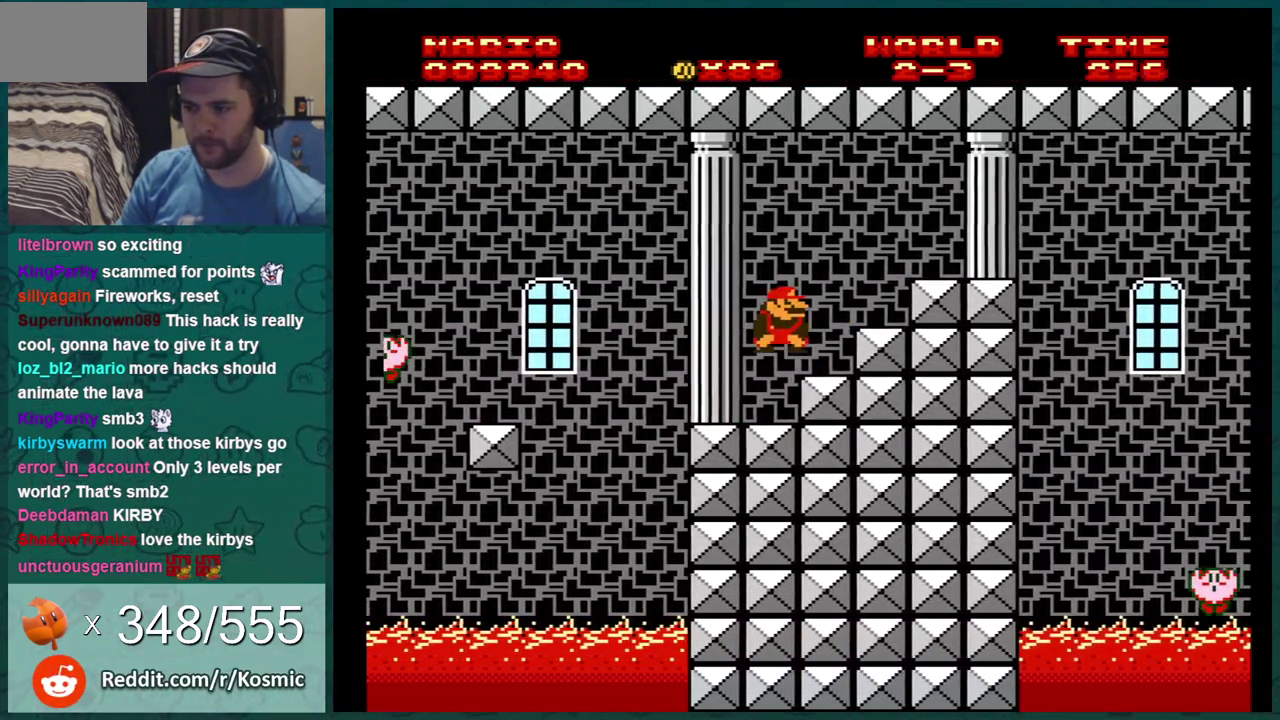
{"dt_ms": 400, "buttons": ["B", "DPAD_LEFT"], "events": [[66, "DPAD_DOWN", "up"], [100, "DPAD_LEFT", "down"], [317, "A", "up"]]}
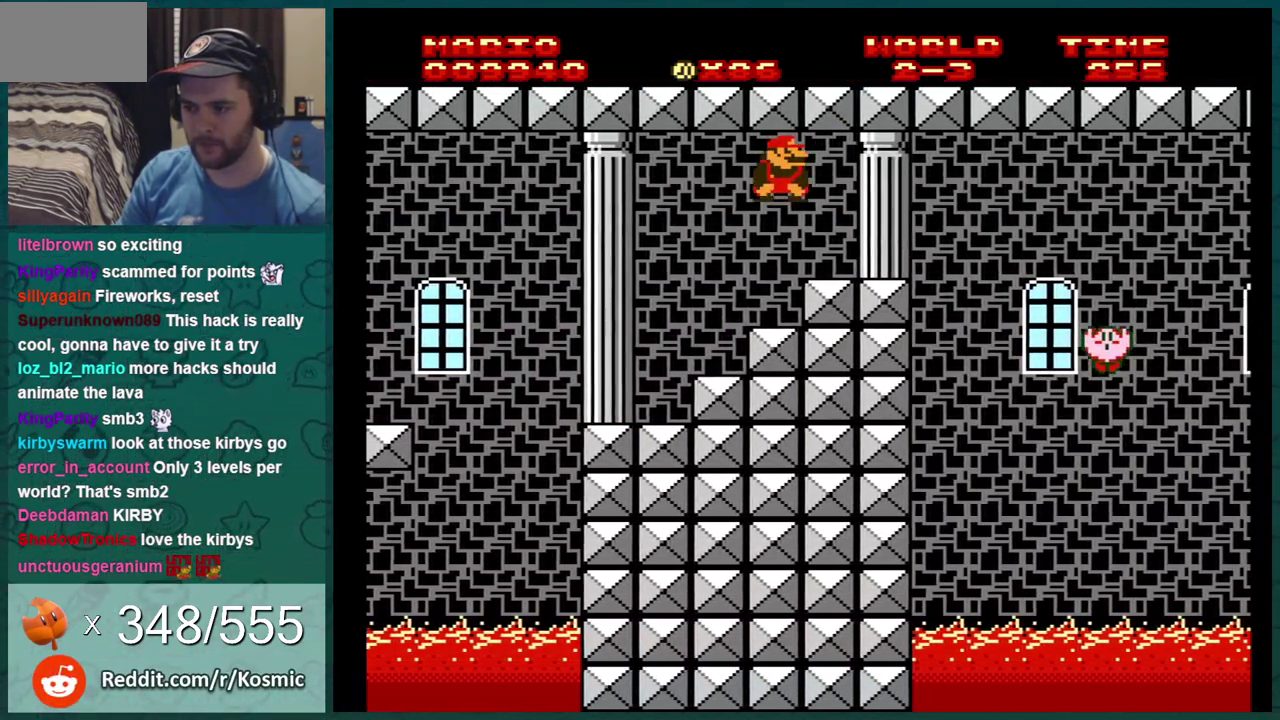
{"dt_ms": 300, "buttons": ["B"], "events": [[284, "DPAD_LEFT", "up"]]}
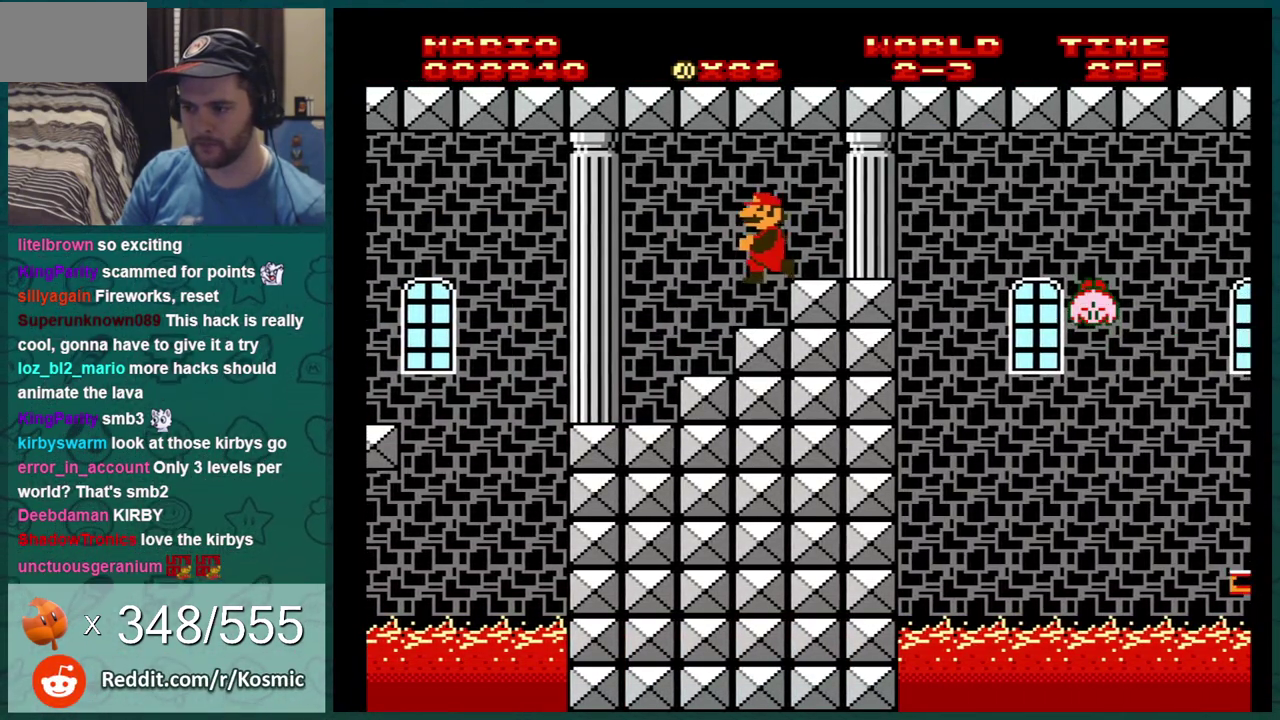
{"dt_ms": 601, "buttons": ["B", "DPAD_RIGHT"], "events": [[117, "DPAD_LEFT", "down"], [184, "DPAD_LEFT", "up"], [367, "DPAD_DOWN", "down"], [451, "A", "down"], [484, "DPAD_RIGHT", "down"], [551, "A", "up"], [551, "DPAD_DOWN", "up"]]}